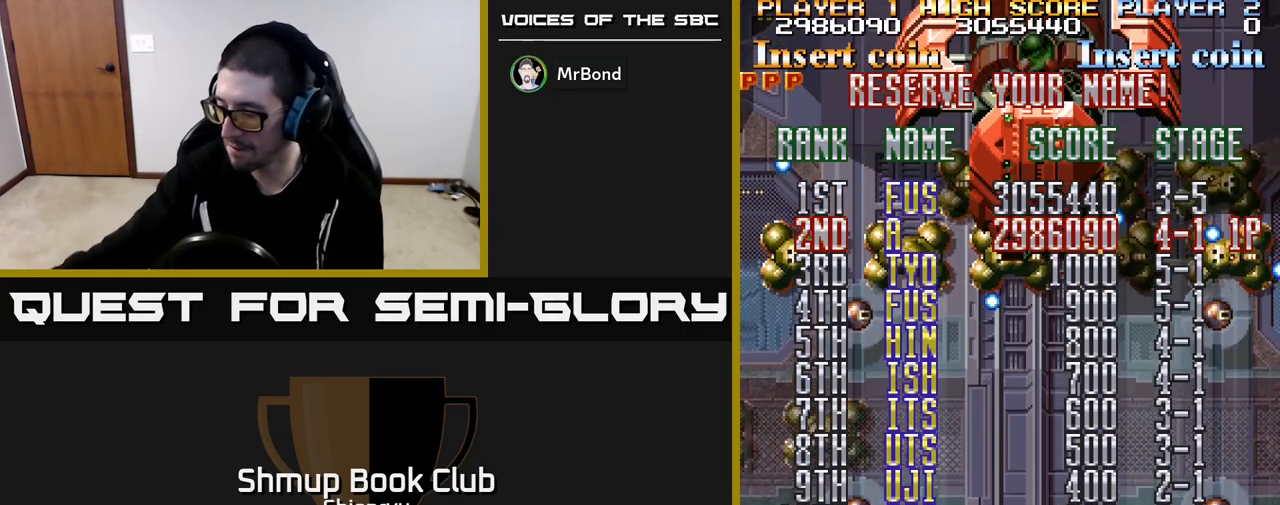
Gameplay with a controller (Xbox layout); each line is a JSON object with the inputs held at the frame after it. "events" lists button and stick changes between this image and that frame as [ms after this image, input, new state], when the widget could be followed in between. Not read: right_stick.
{"buttons": ["R2"], "left_stick": "up", "events": [[233, "R2", "down"], [317, "left_stick", "up"]]}
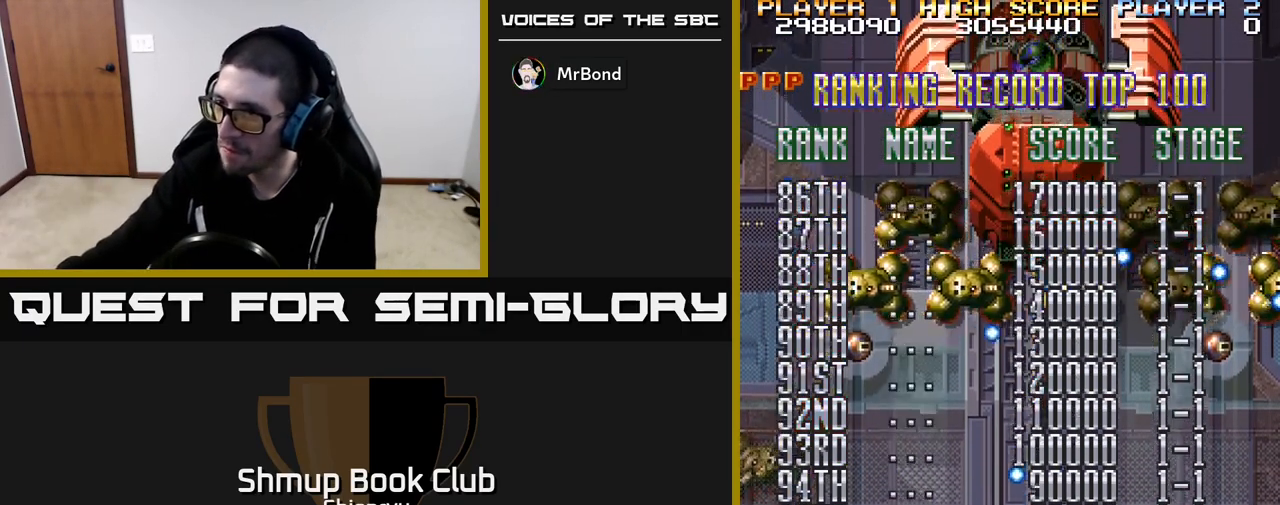
{"buttons": [], "left_stick": "center", "events": [[233, "left_stick", "center"], [333, "R2", "up"]]}
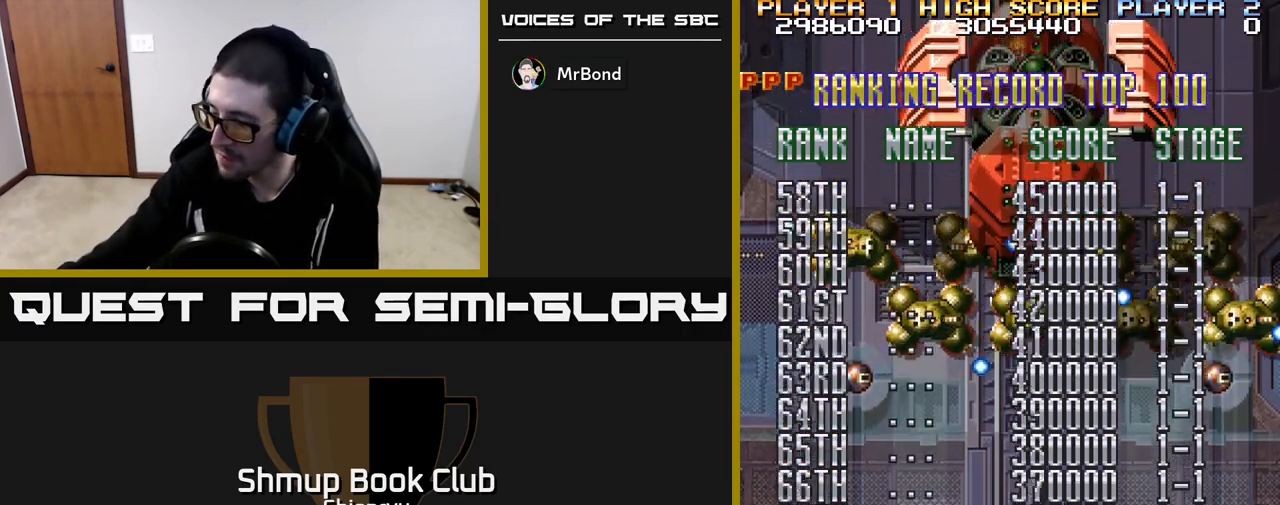
{"buttons": [], "left_stick": "center", "events": []}
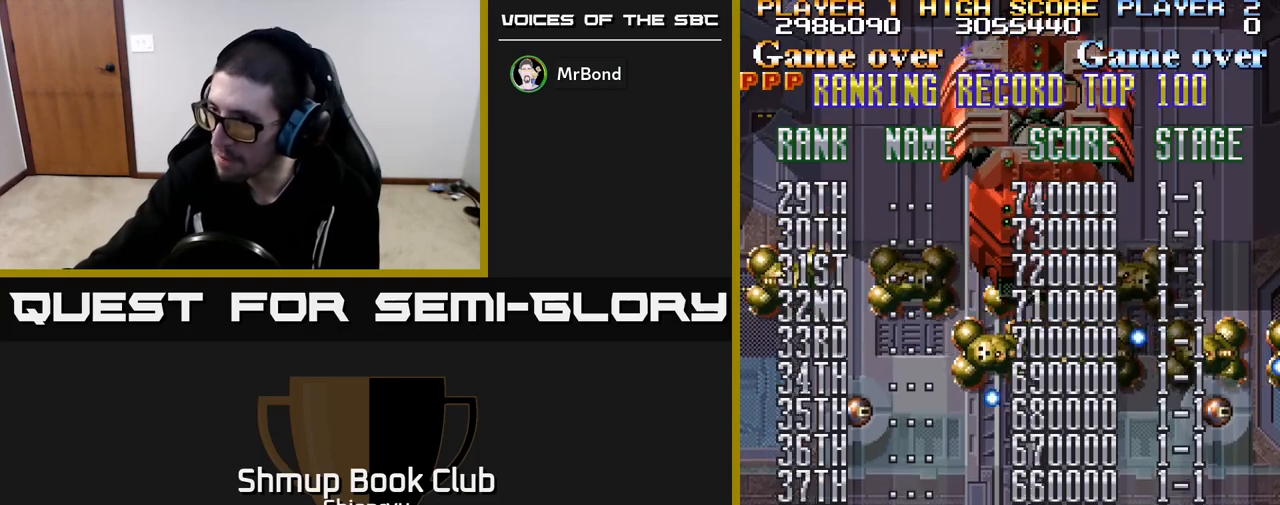
{"buttons": [], "left_stick": "center", "events": []}
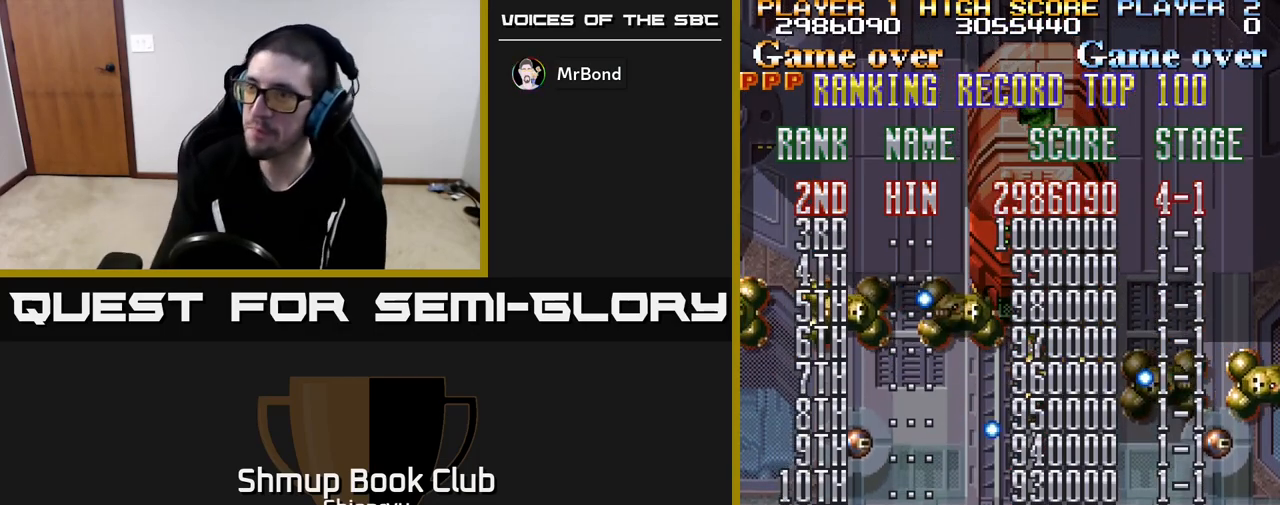
{"buttons": [], "left_stick": "center", "events": [[33, "SELECT", "down"], [167, "SELECT", "up"]]}
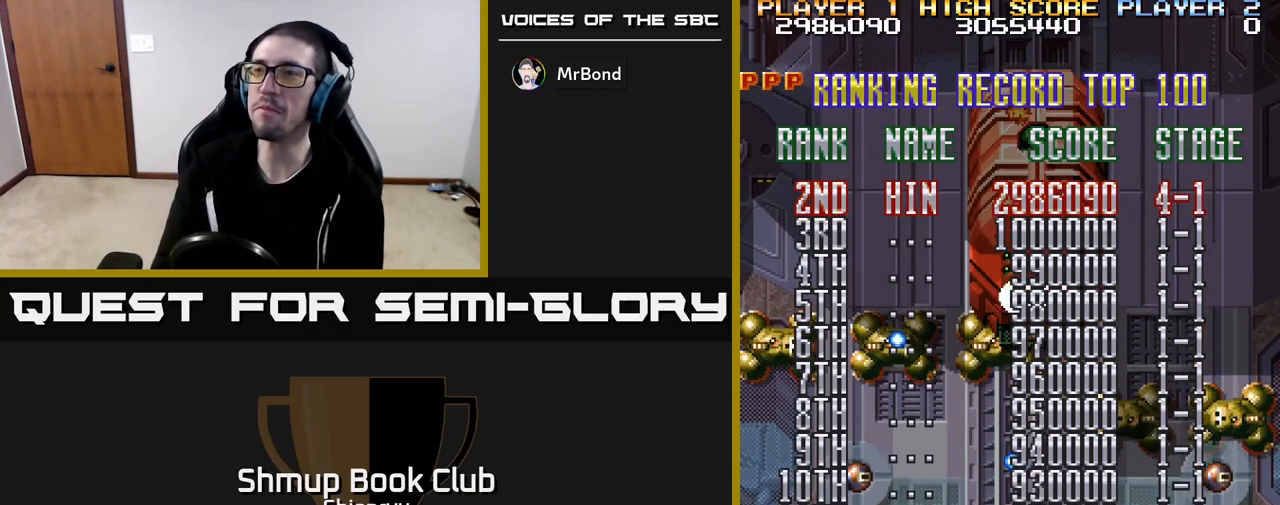
{"buttons": ["START"], "left_stick": "center", "events": [[117, "START", "down"], [350, "START", "up"], [450, "START", "down"]]}
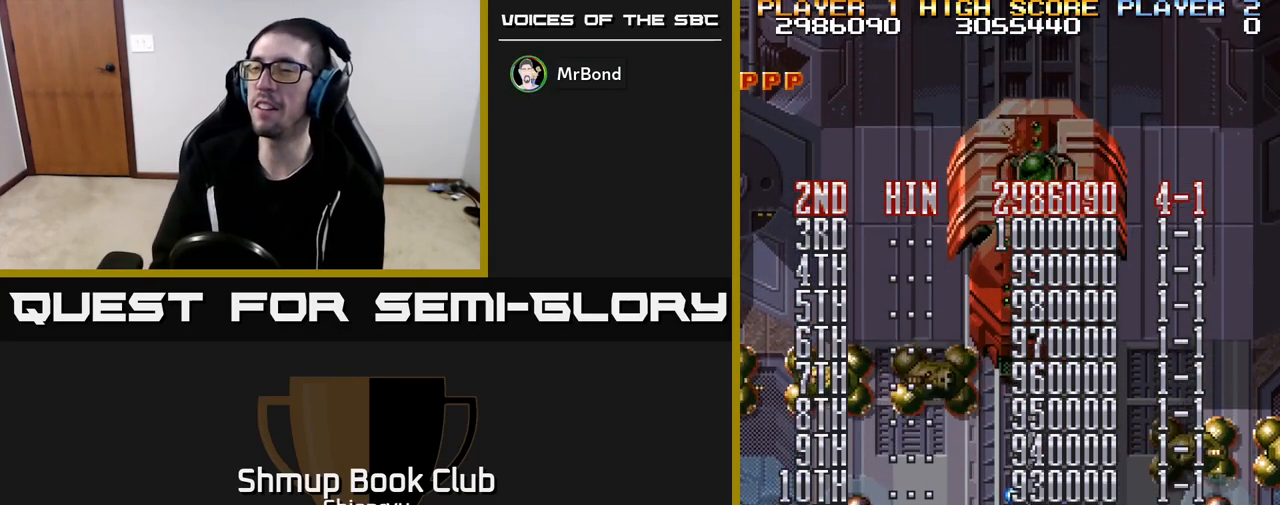
{"buttons": ["START"], "left_stick": "center", "events": [[67, "START", "up"], [150, "START", "down"], [217, "START", "up"], [317, "START", "down"], [367, "START", "up"], [467, "START", "down"]]}
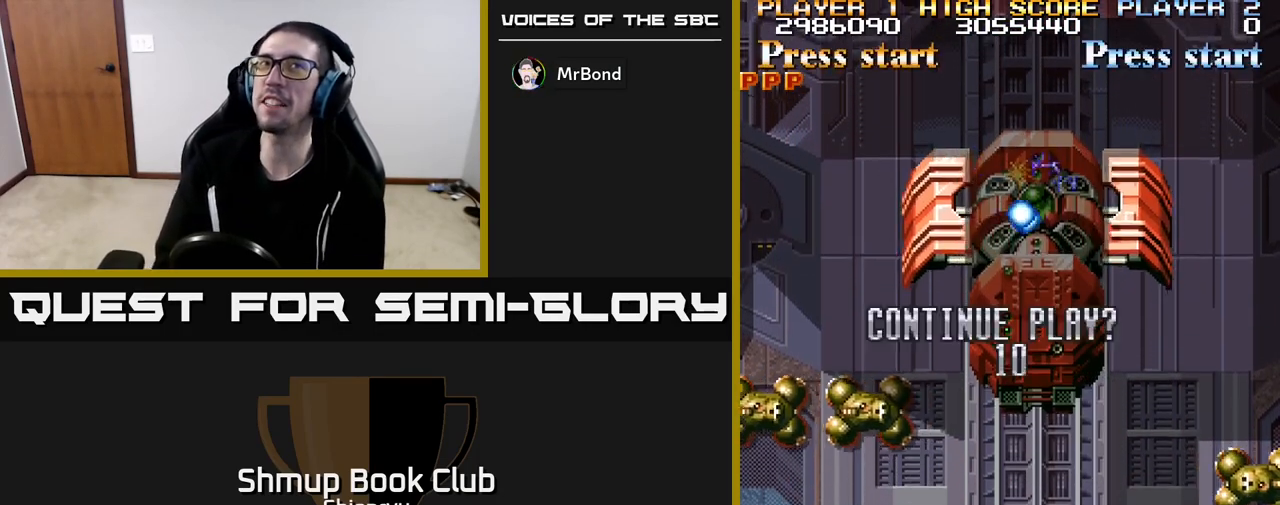
{"buttons": [], "left_stick": "center", "events": [[33, "START", "up"], [100, "START", "down"], [183, "START", "up"], [250, "START", "down"], [333, "START", "up"], [417, "START", "down"], [500, "START", "up"]]}
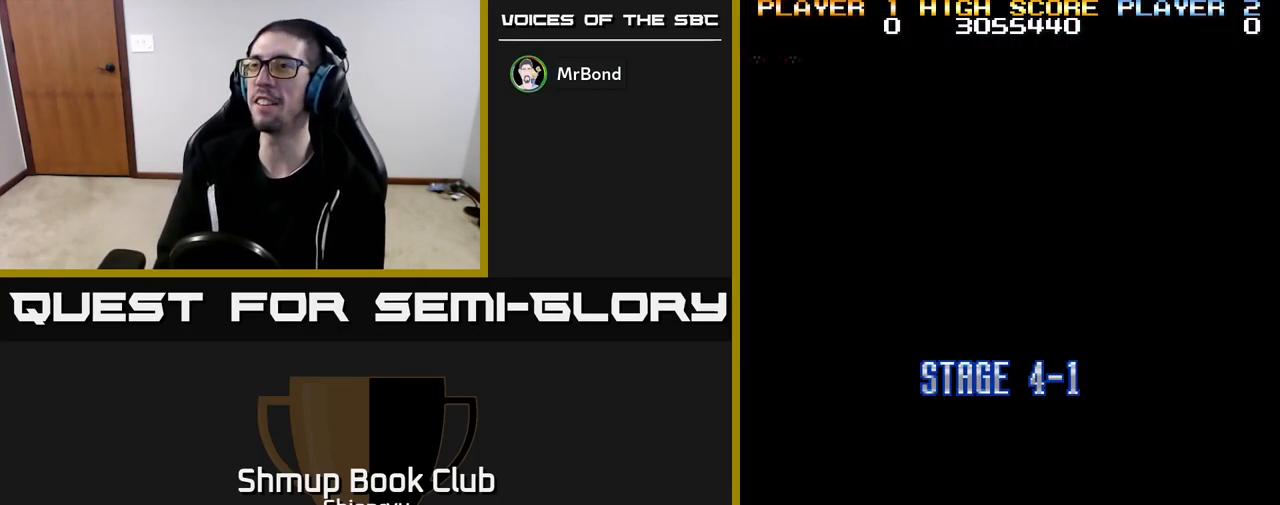
{"buttons": [], "left_stick": "center", "events": [[67, "START", "down"], [183, "START", "up"], [300, "START", "down"], [400, "START", "up"]]}
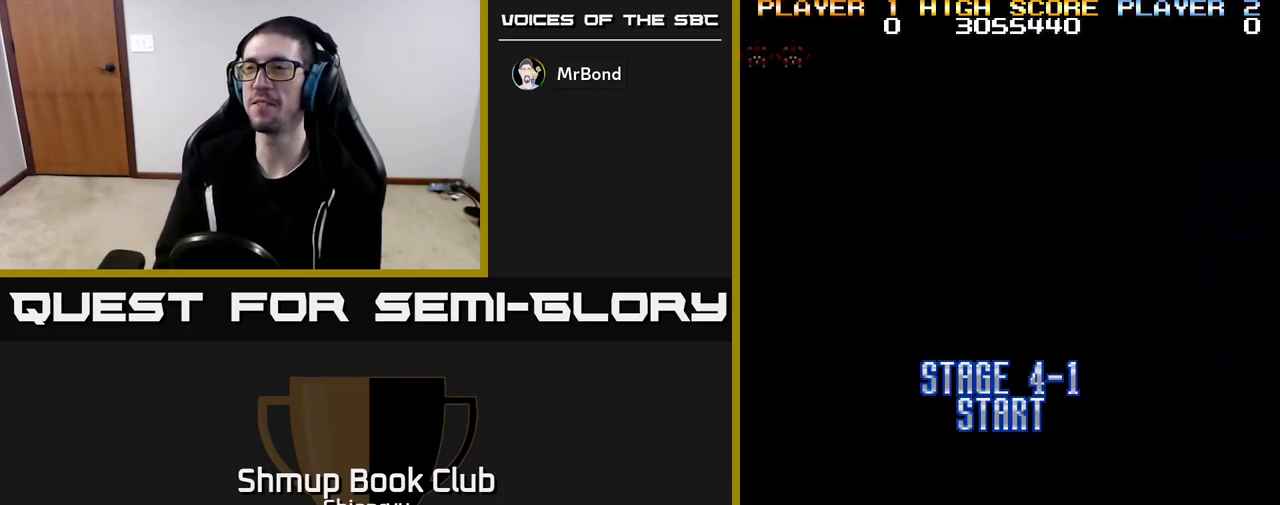
{"buttons": [], "left_stick": "center", "events": []}
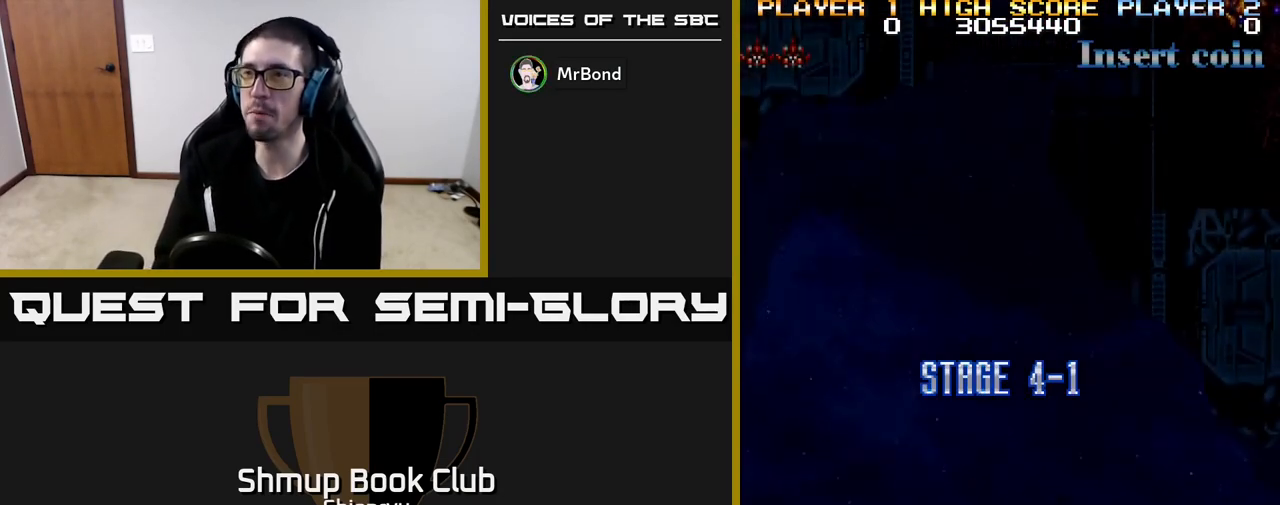
{"buttons": [], "left_stick": "center", "events": []}
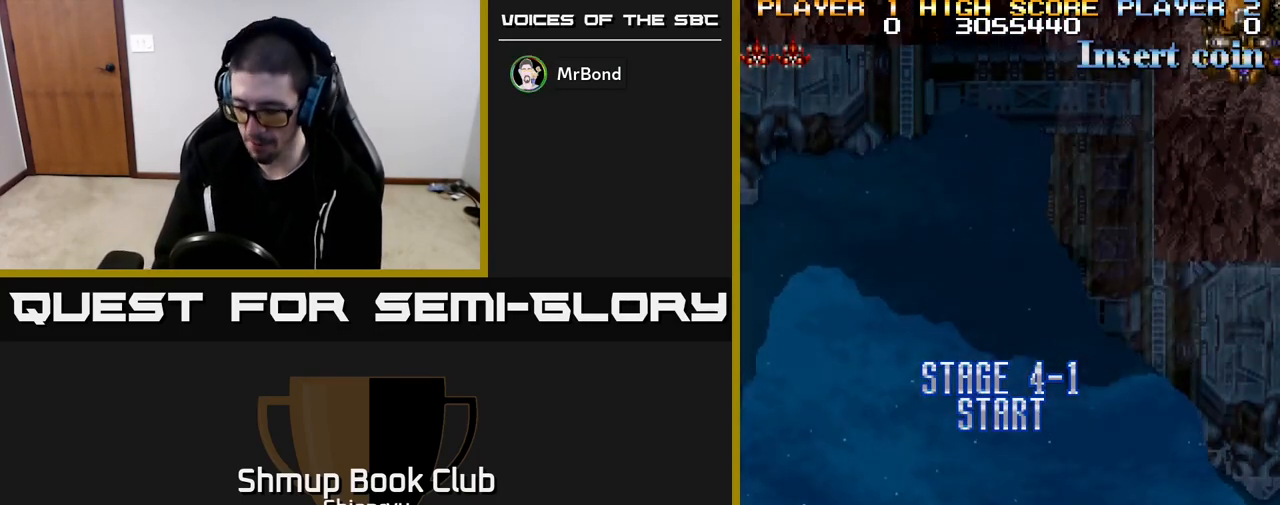
{"buttons": [], "left_stick": "center", "events": []}
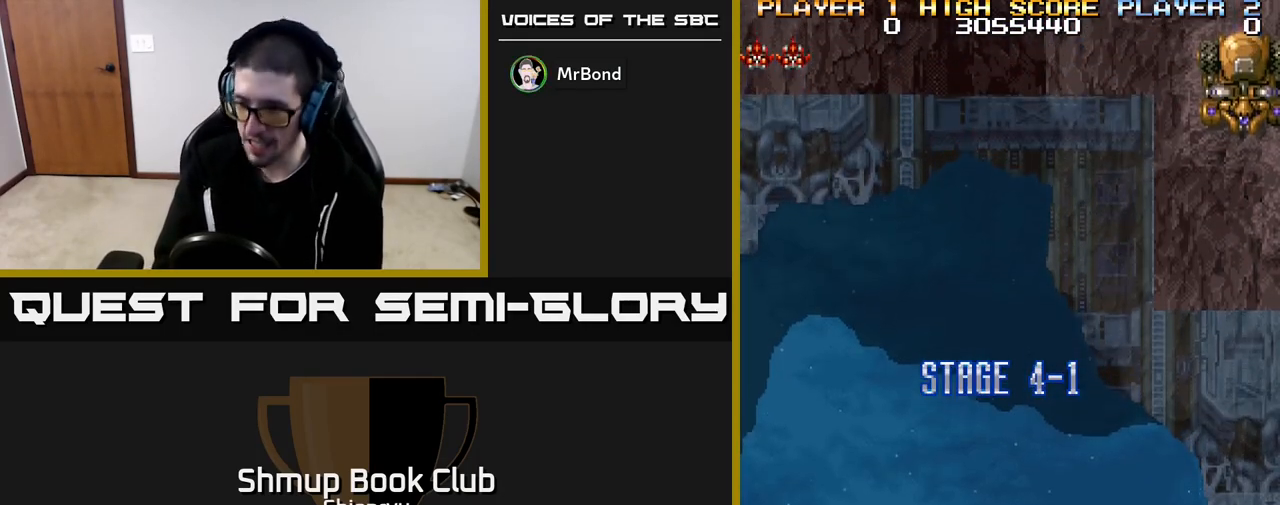
{"buttons": [], "left_stick": "center", "events": []}
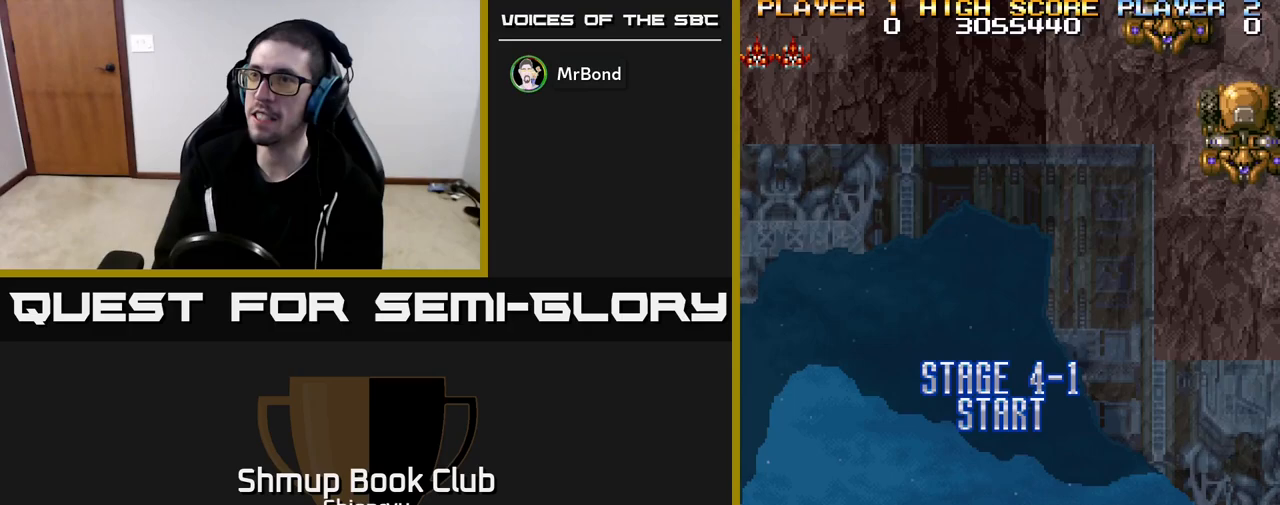
{"buttons": [], "left_stick": "center", "events": [[17, "START", "down"], [300, "START", "up"]]}
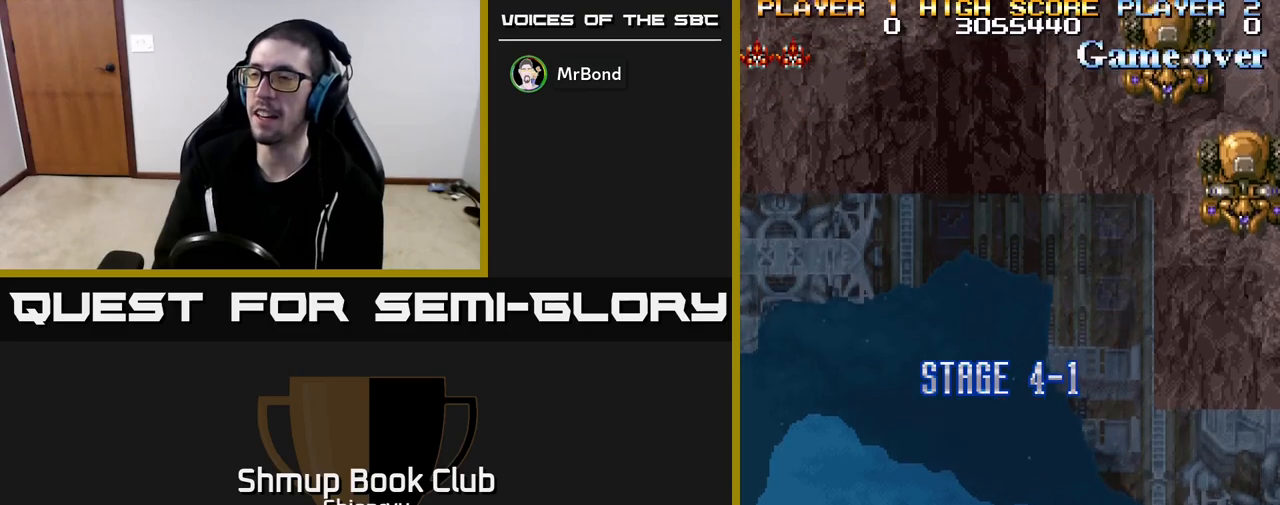
{"buttons": [], "left_stick": "center", "events": []}
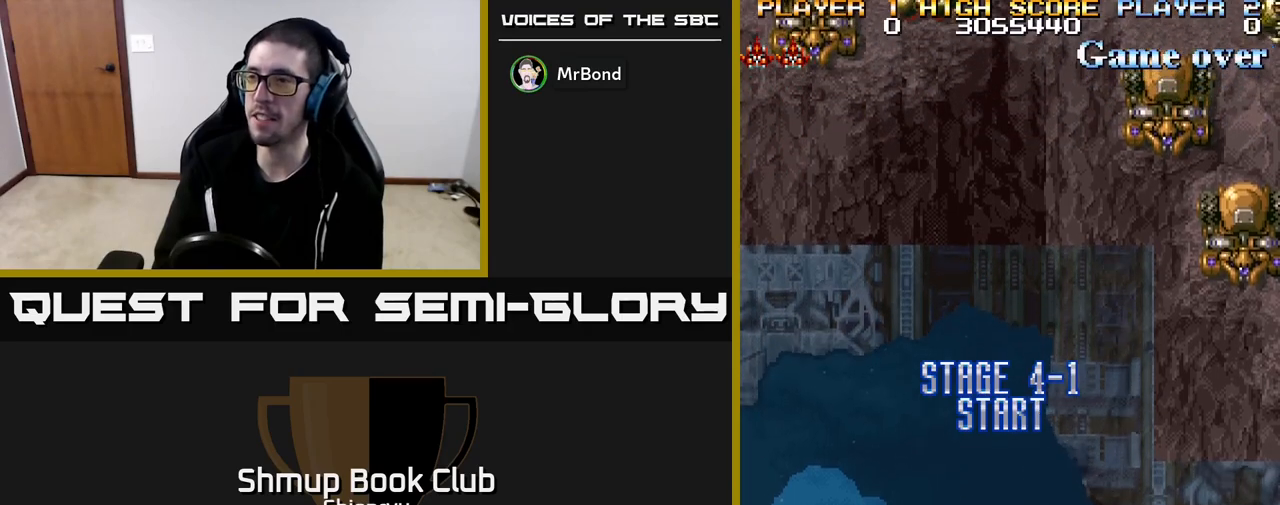
{"buttons": ["START"], "left_stick": "center", "events": [[383, "START", "down"]]}
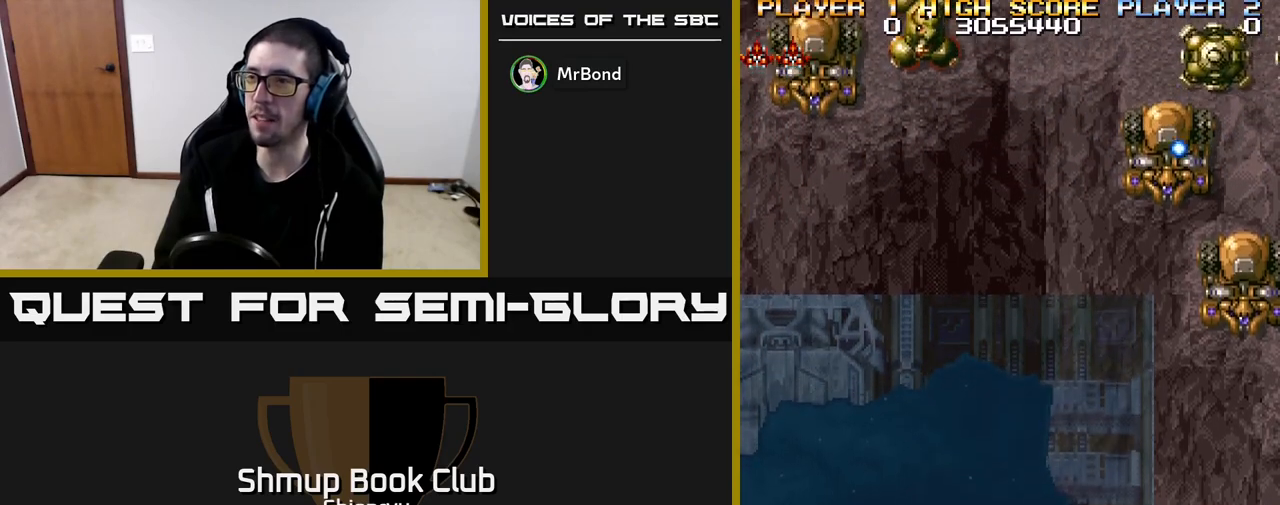
{"buttons": ["DPAD_UP", "DPAD_RIGHT"], "left_stick": "center", "events": [[67, "START", "up"], [333, "DPAD_UP", "down"], [500, "DPAD_RIGHT", "down"]]}
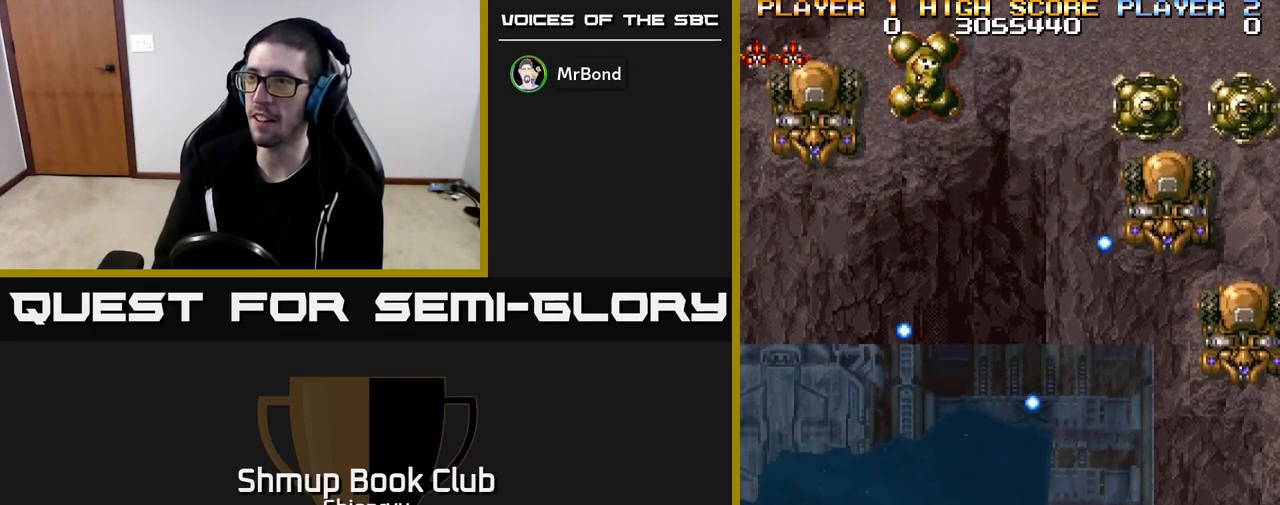
{"buttons": ["DPAD_UP", "DPAD_RIGHT"], "left_stick": "center", "events": [[283, "DPAD_RIGHT", "up"], [417, "DPAD_RIGHT", "down"]]}
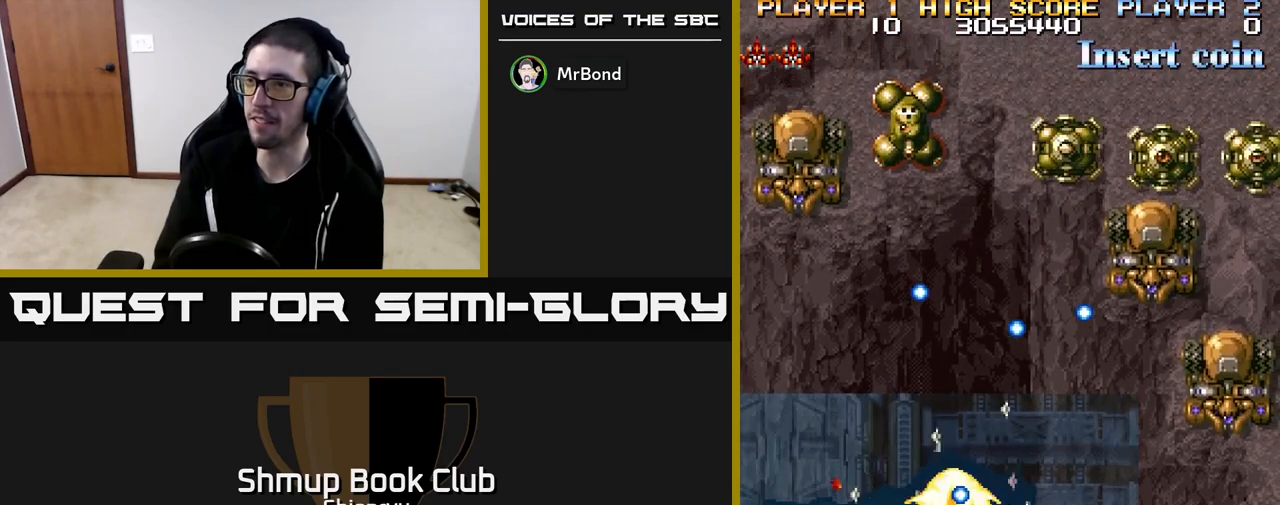
{"buttons": [], "left_stick": "center", "events": [[83, "DPAD_RIGHT", "up"], [217, "DPAD_UP", "up"]]}
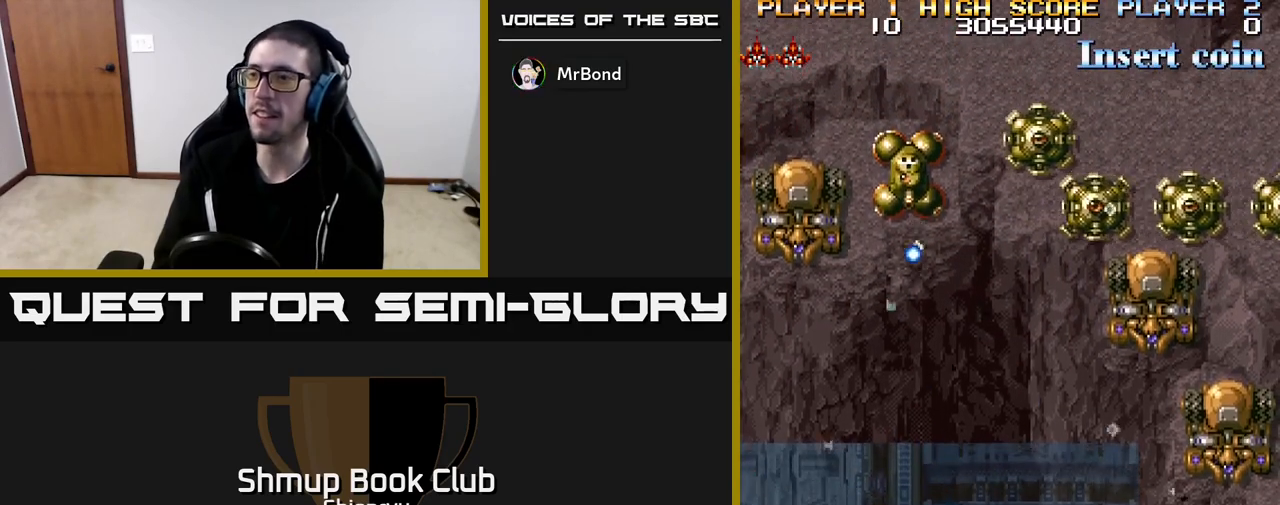
{"buttons": [], "left_stick": "center", "events": []}
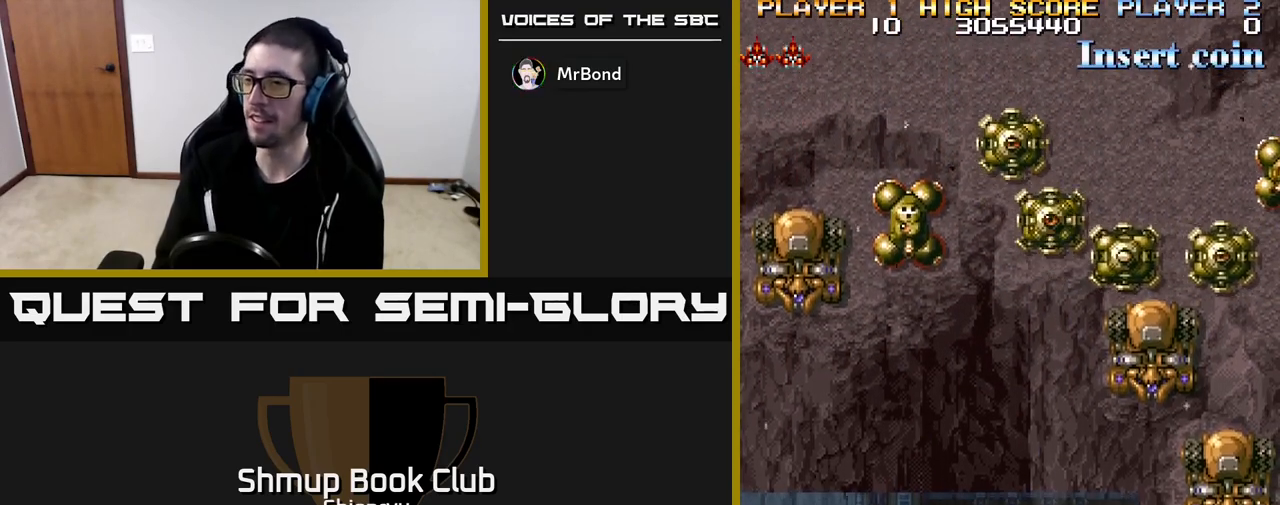
{"buttons": [], "left_stick": "center", "events": []}
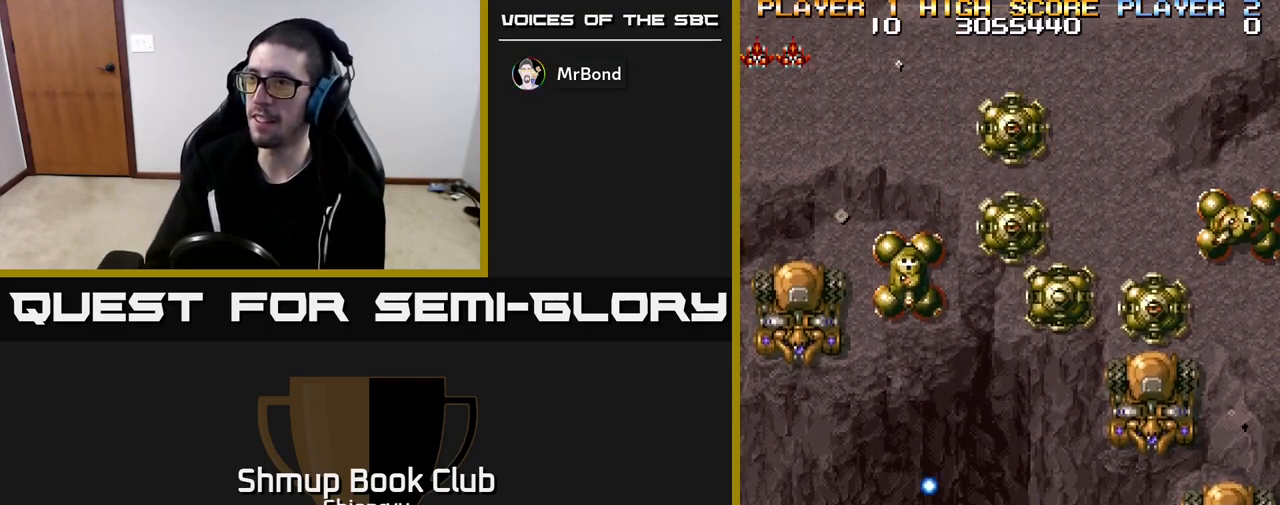
{"buttons": [], "left_stick": "center", "events": []}
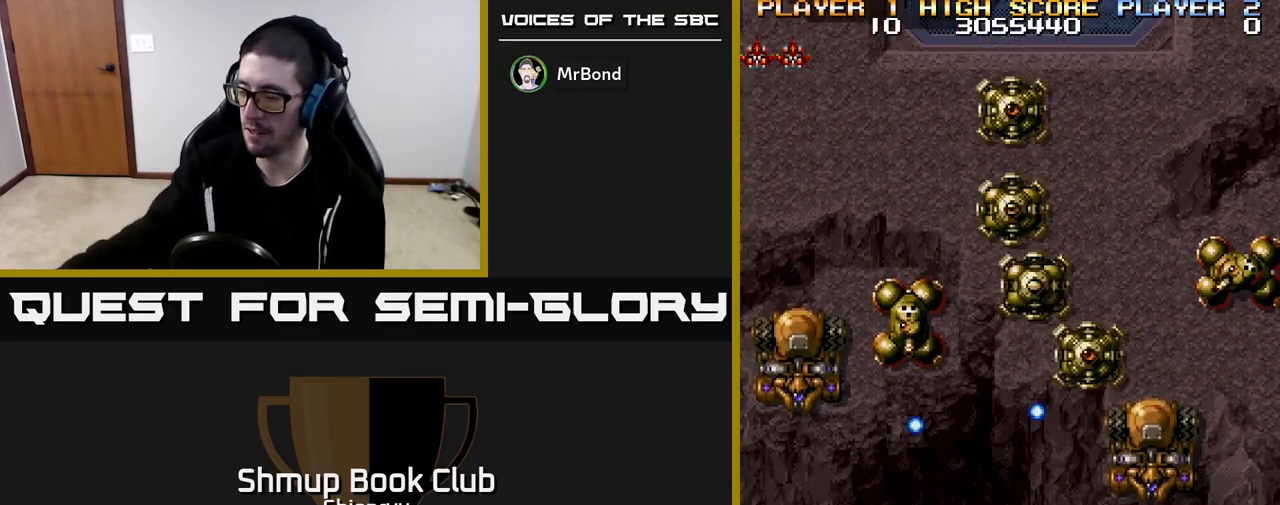
{"buttons": [], "left_stick": "center", "events": []}
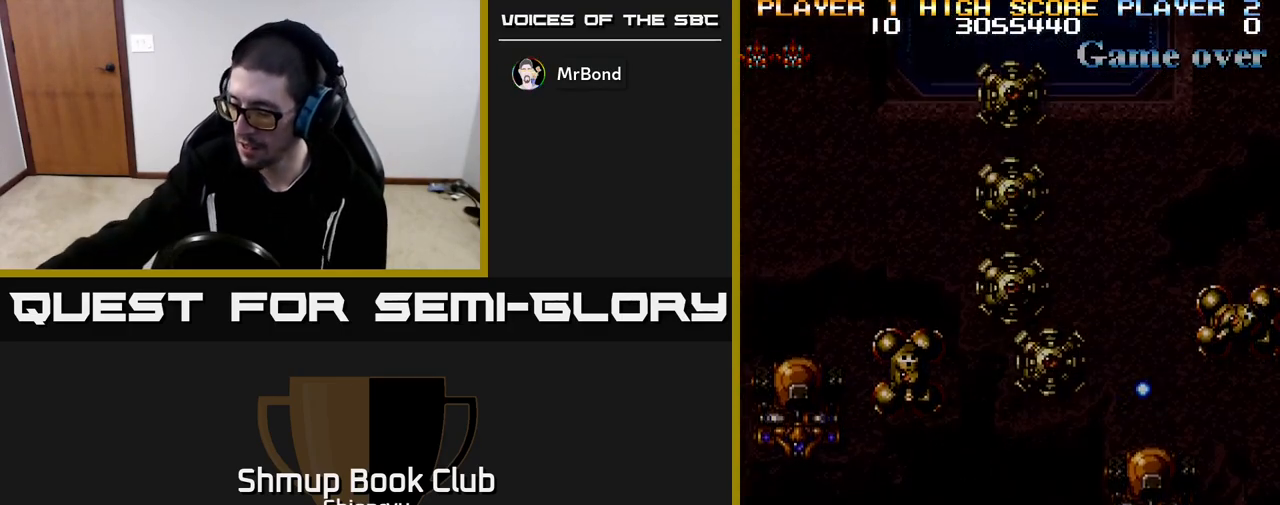
{"buttons": [], "left_stick": "center", "events": []}
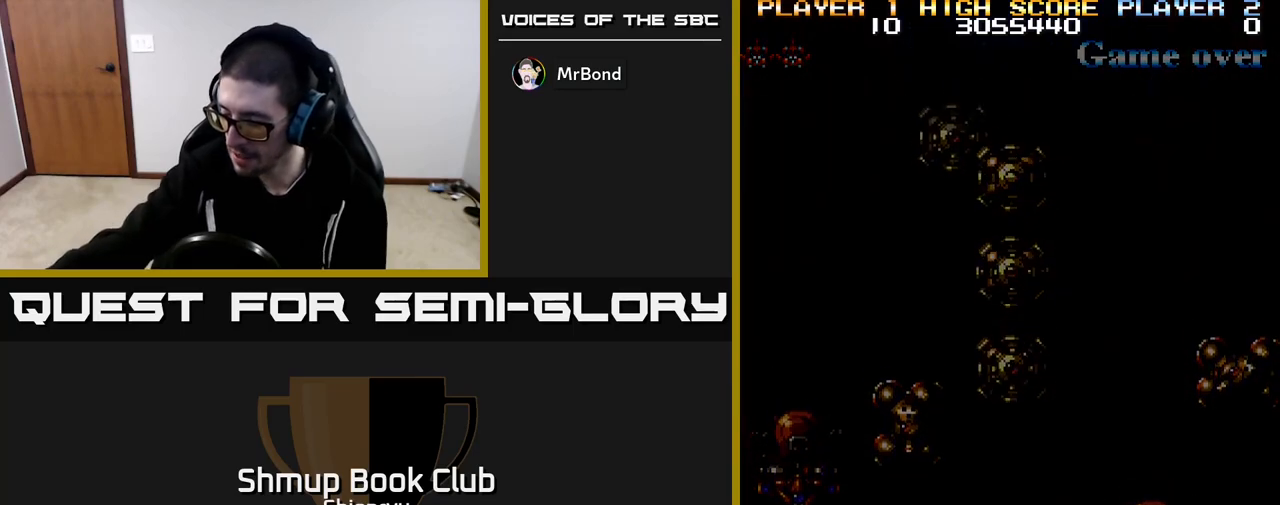
{"buttons": [], "left_stick": "center", "events": []}
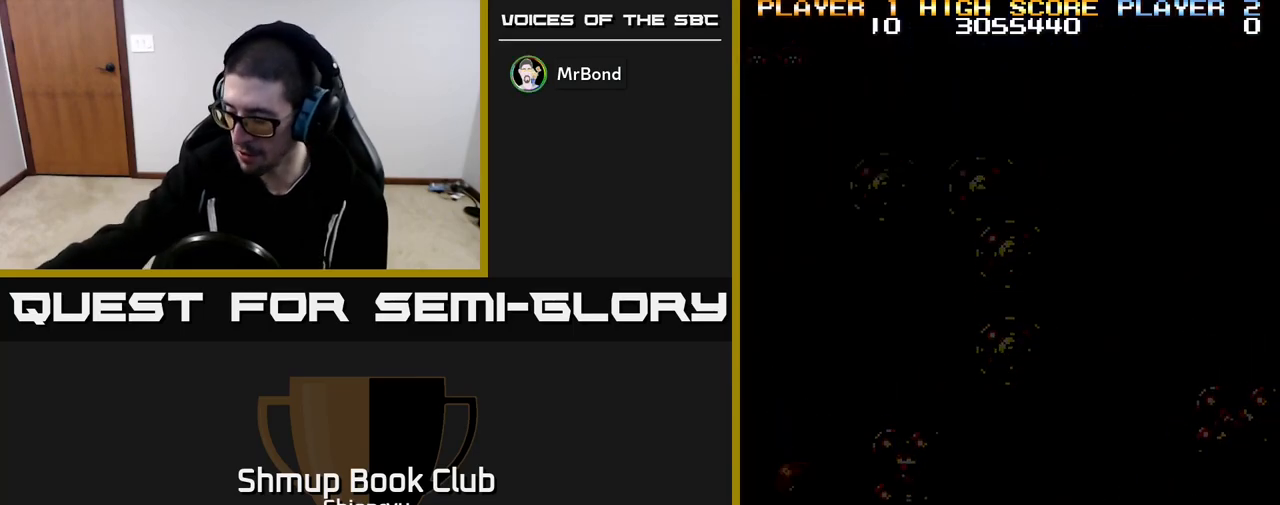
{"buttons": [], "left_stick": "center", "events": []}
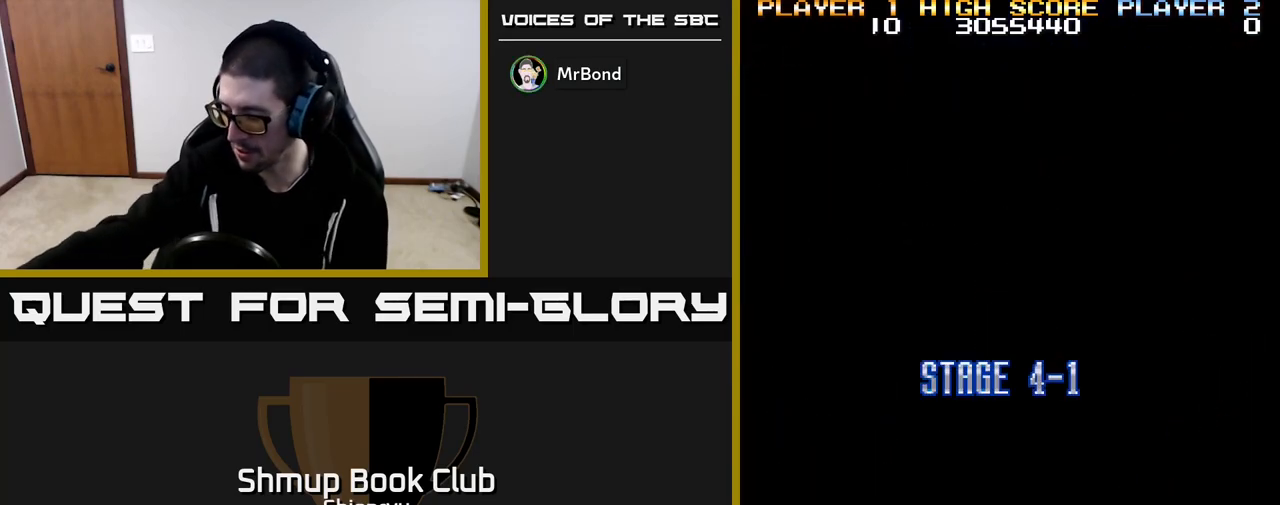
{"buttons": [], "left_stick": "center", "events": []}
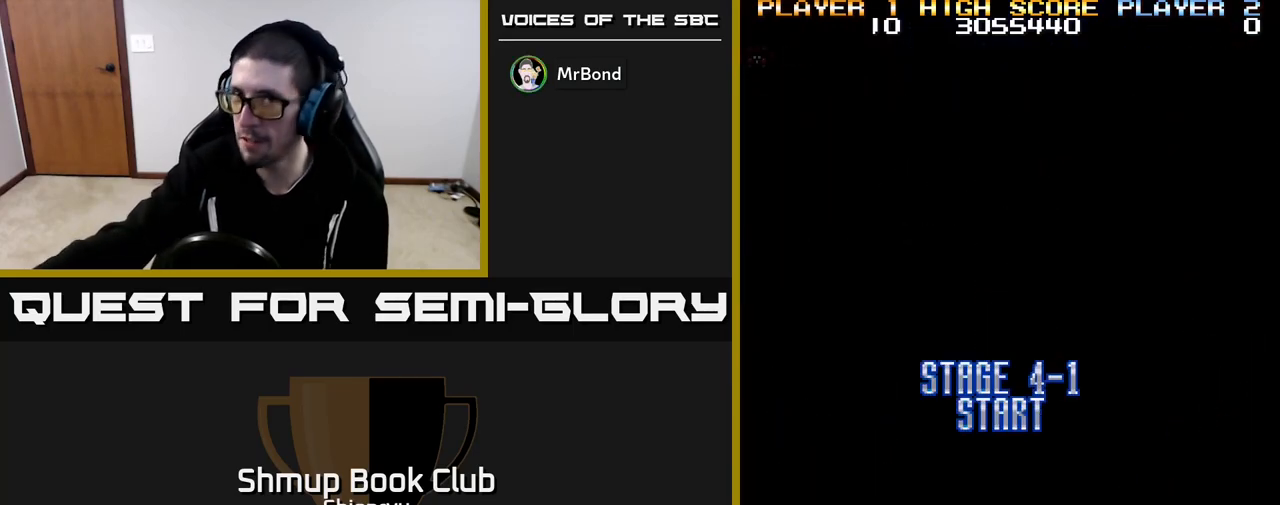
{"buttons": ["DPAD_UP"], "left_stick": "center", "events": [[400, "DPAD_UP", "down"]]}
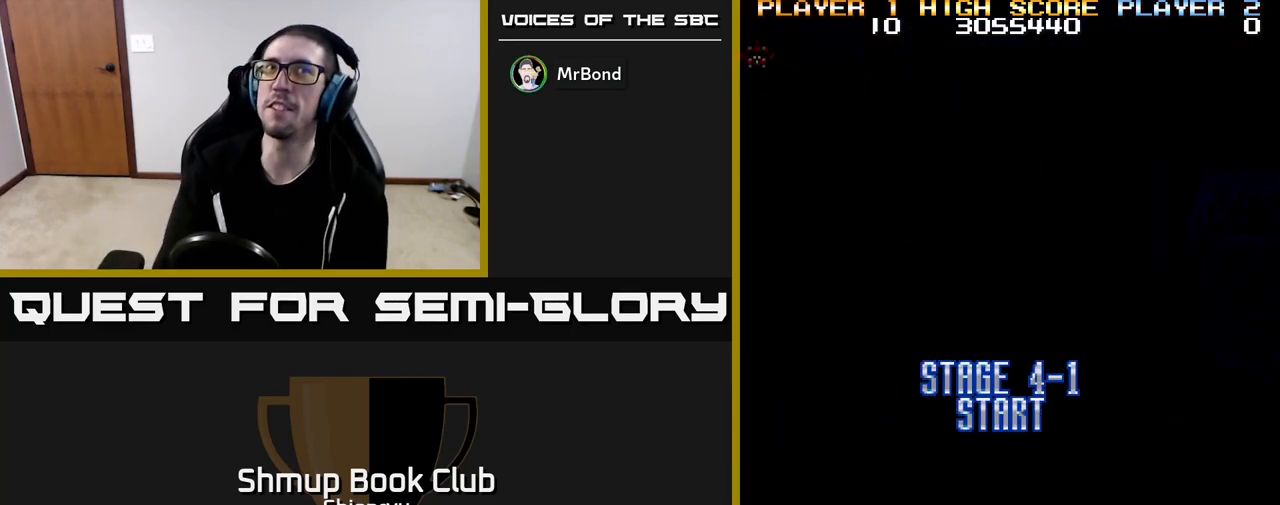
{"buttons": ["DPAD_UP"], "left_stick": "center", "events": []}
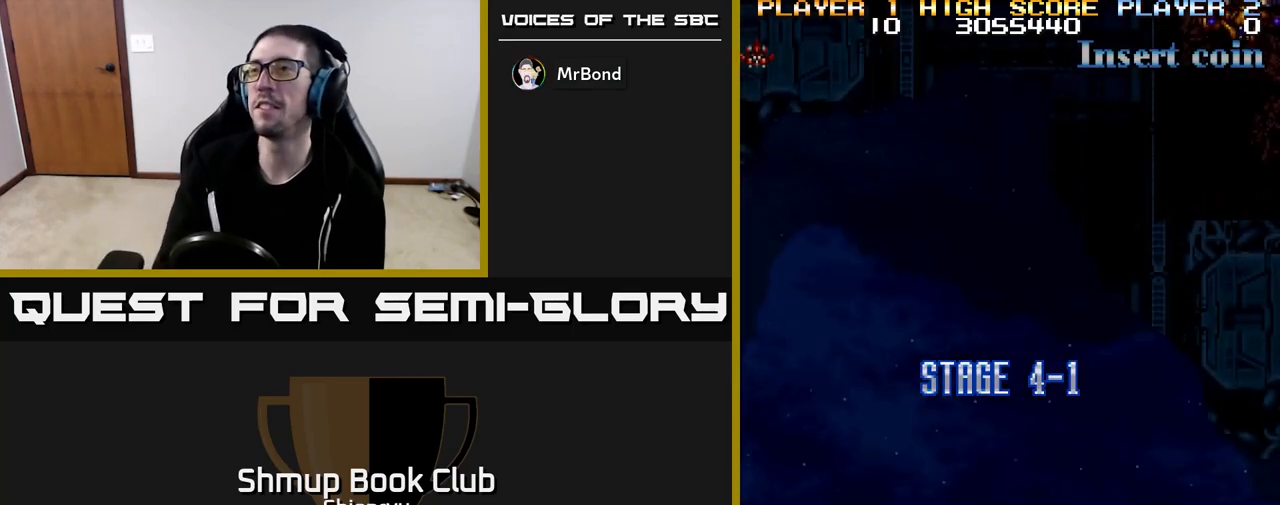
{"buttons": ["DPAD_UP", "DPAD_RIGHT"], "left_stick": "center", "events": [[150, "DPAD_RIGHT", "down"]]}